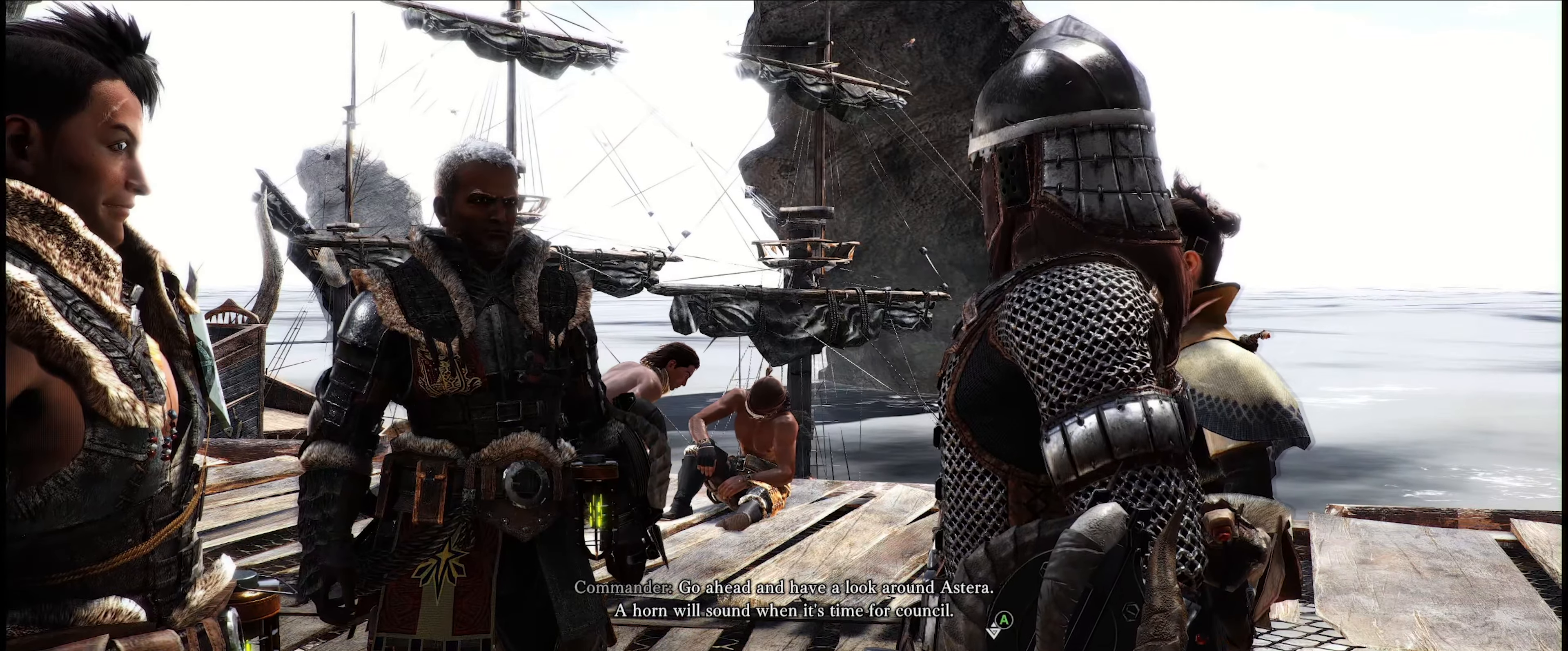
Gameplay with a controller (Xbox layout); each line is a JSON object with the inputs held at the frame after it. "events" lists button and stick changes between this image and that frame as [ms after this image, input, new state], when the widget could be followed in between. Not read: L3 R3.
{"buttons": [], "left_stick": "center", "right_stick": "center", "events": []}
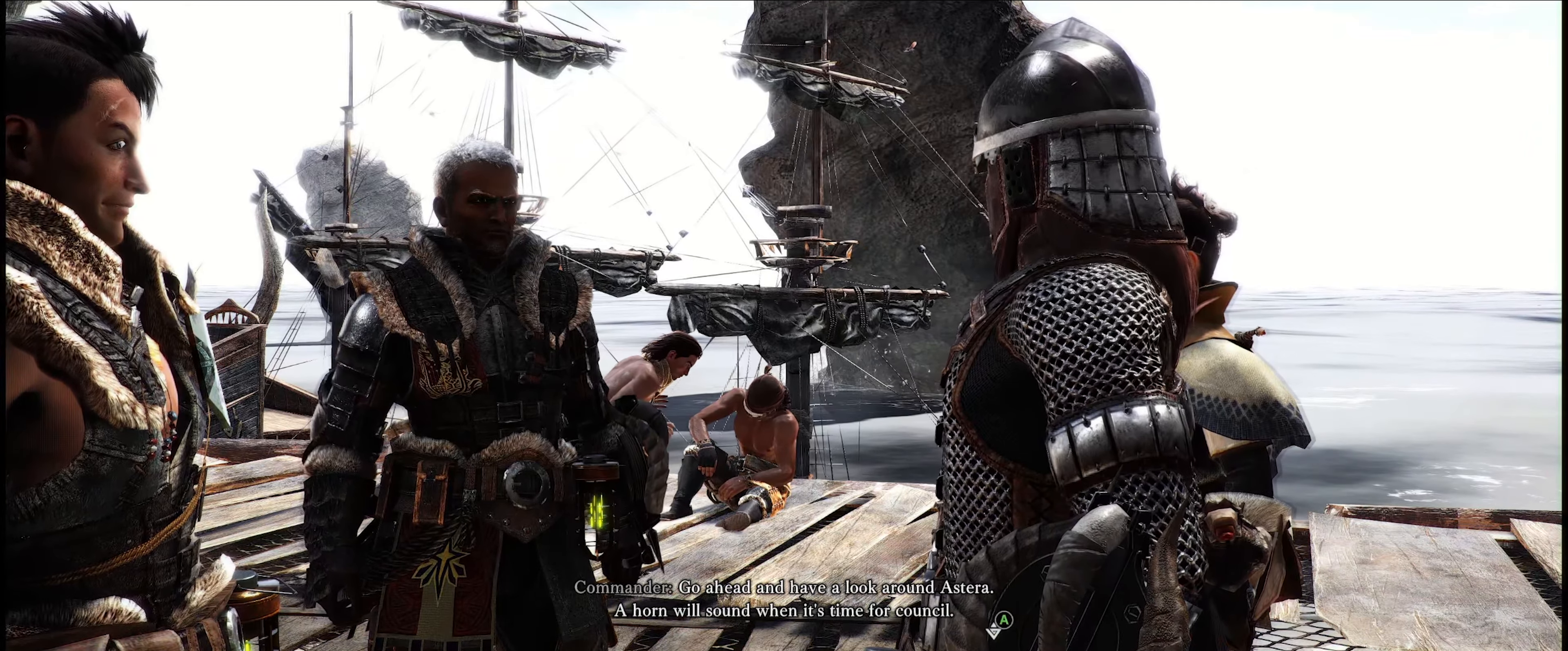
{"buttons": [], "left_stick": "center", "right_stick": "center", "events": []}
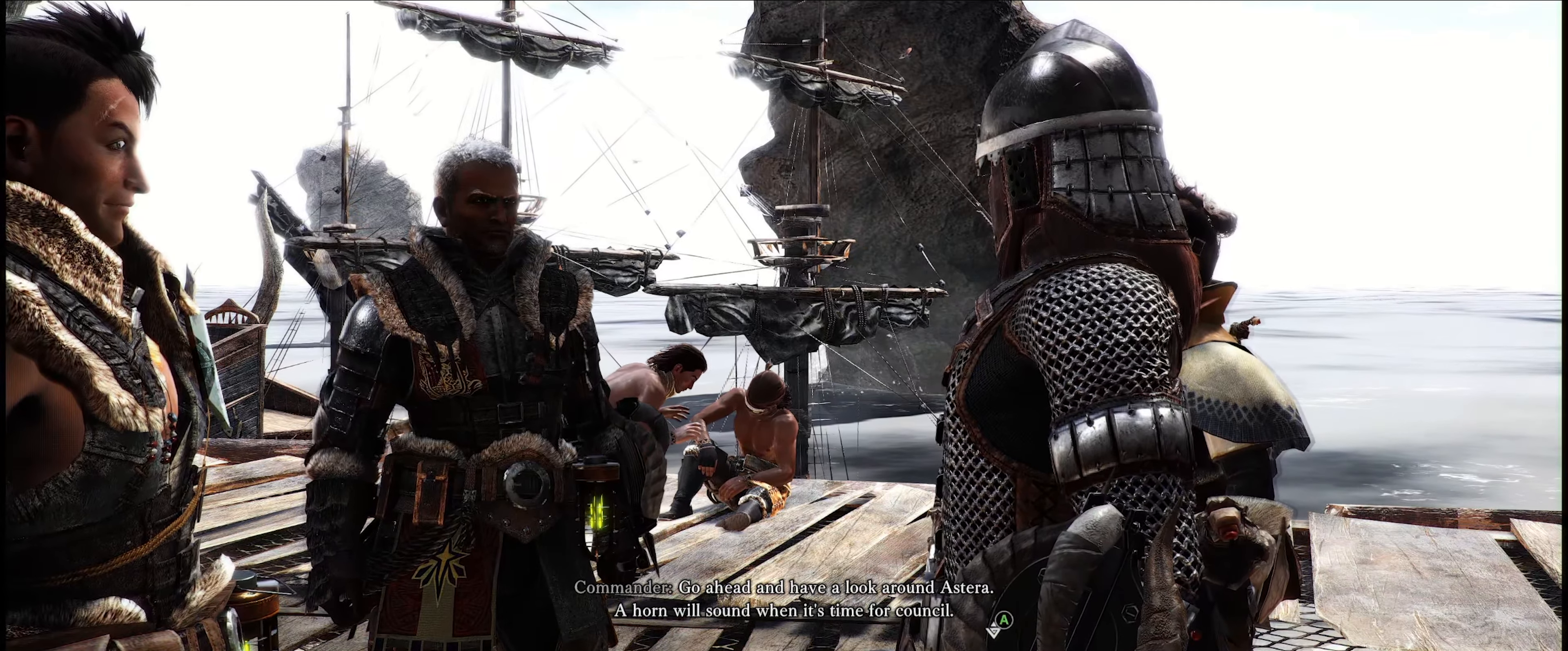
{"buttons": [], "left_stick": "center", "right_stick": "center", "events": [[66, "A", "down"], [200, "A", "up"]]}
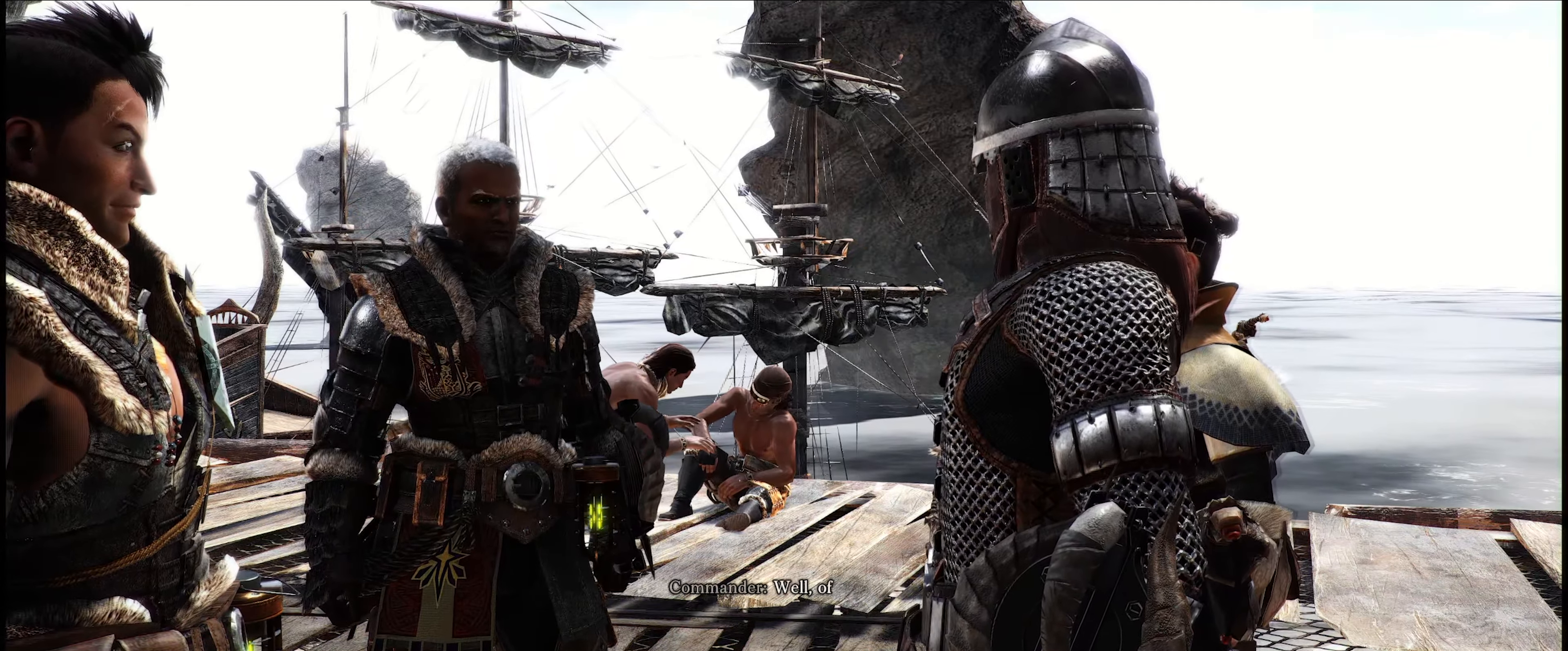
{"buttons": [], "left_stick": "center", "right_stick": "center", "events": []}
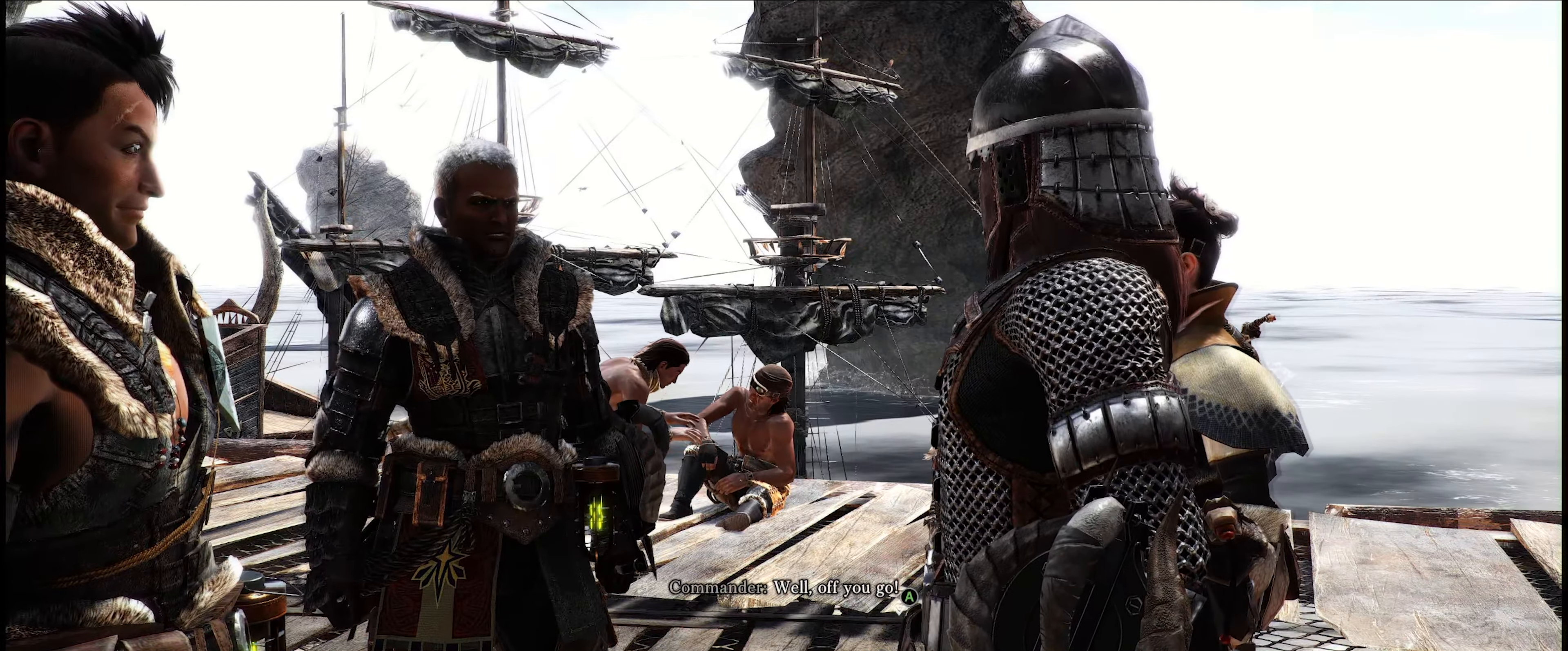
{"buttons": [], "left_stick": "center", "right_stick": "center", "events": []}
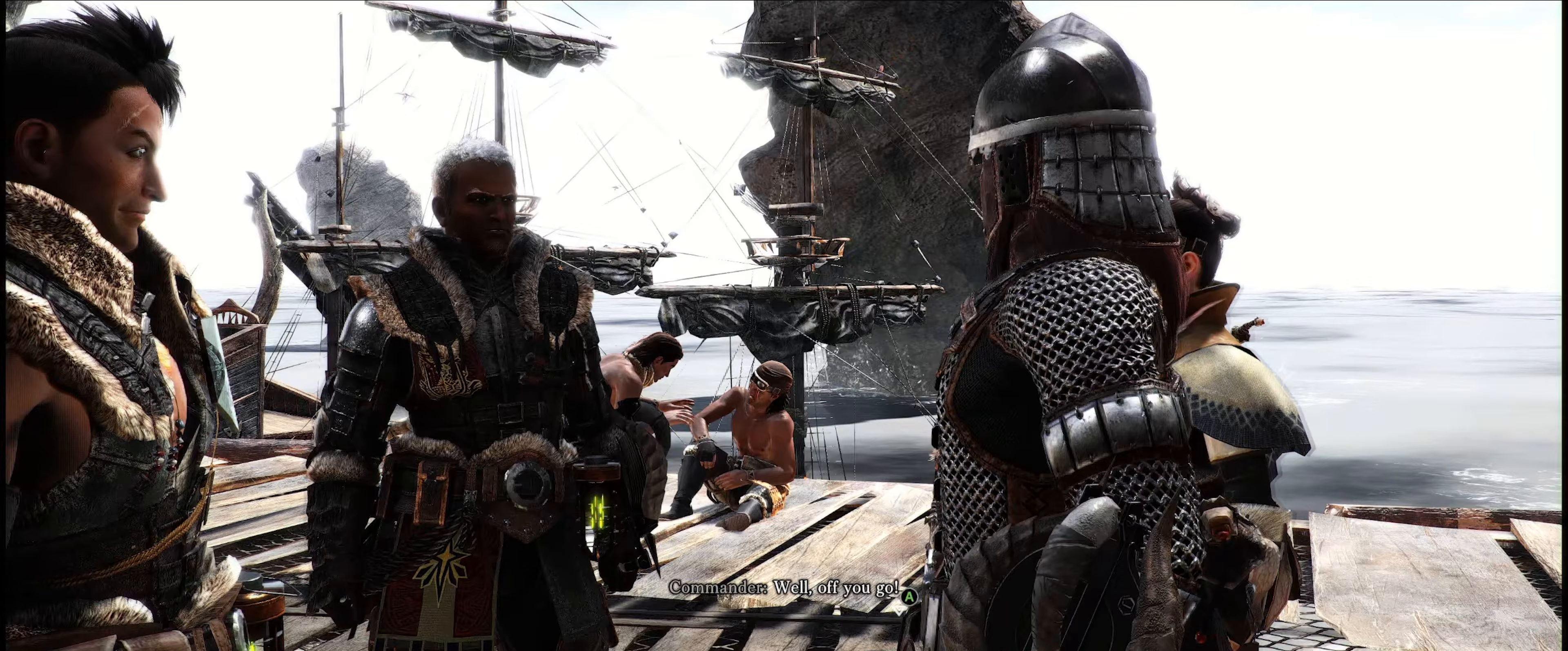
{"buttons": [], "left_stick": "center", "right_stick": "center", "events": []}
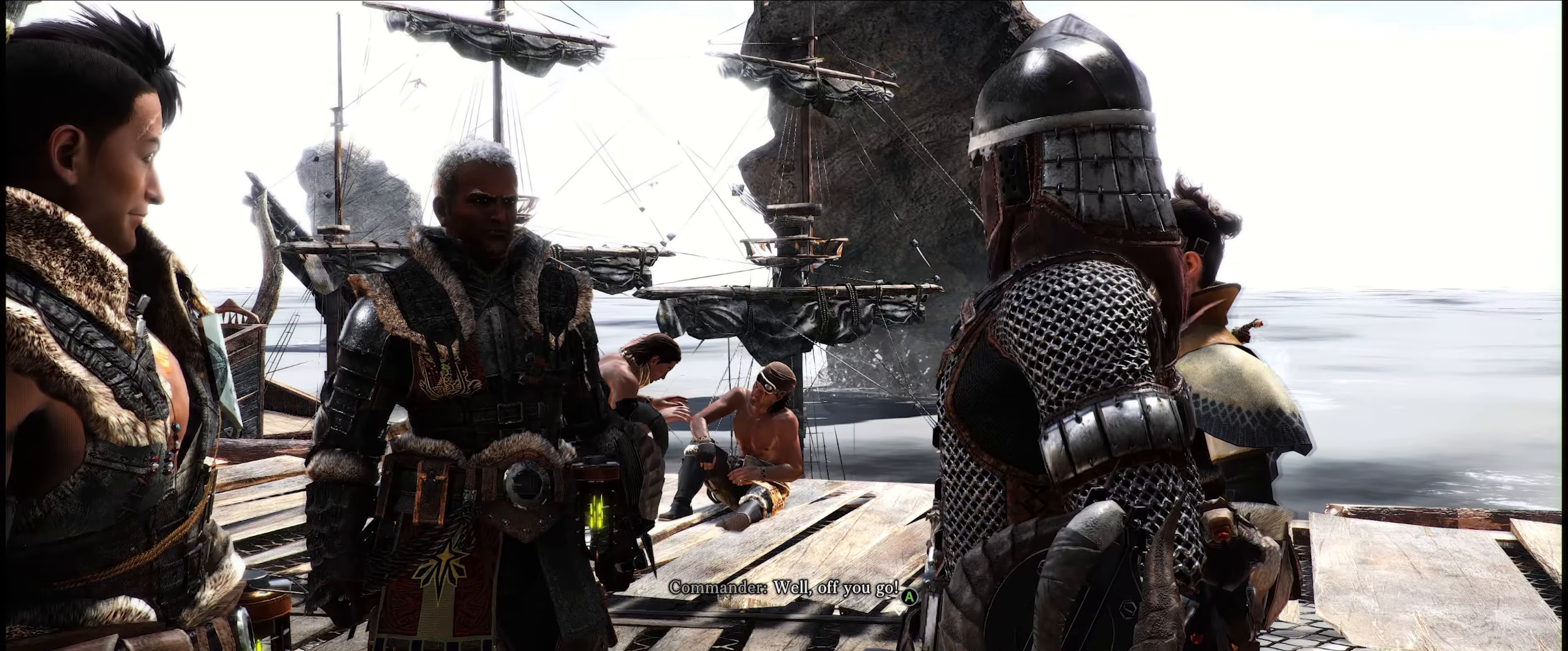
{"buttons": [], "left_stick": "center", "right_stick": "center", "events": [[33, "A", "down"], [150, "A", "up"]]}